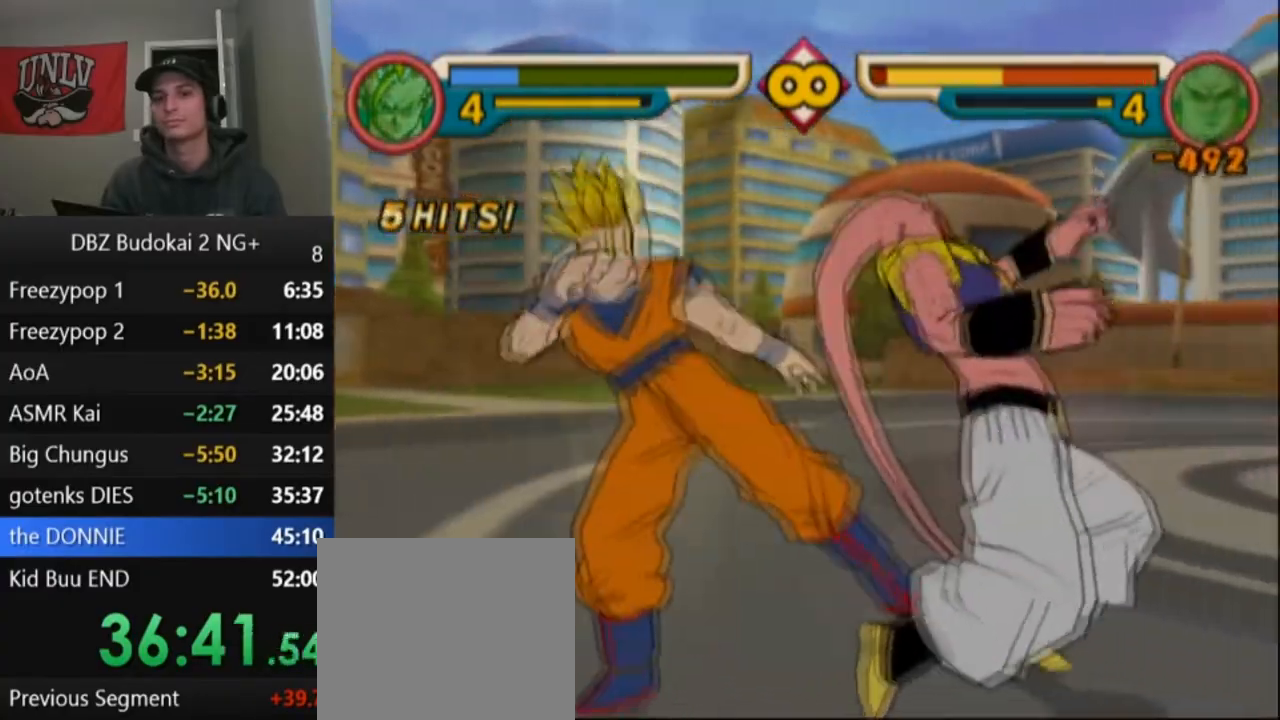
Gameplay with a controller (PlayStation layout); each line is a JSON object with the inputs held at the frame after it. "events" lists button and stick changes between this image and that frame as [ms after this image, input, new state], when the widget could be followed in between. Not read: right_stick.
{"buttons": [], "left_stick": "center", "events": [[67, "DPAD_UP", "down"], [67, "L1", "down"], [134, "DPAD_UP", "up"], [134, "L1", "up"], [201, "L1", "down"], [234, "DPAD_UP", "down"], [267, "DPAD_UP", "up"], [267, "L1", "up"], [334, "DPAD_UP", "down"], [334, "L1", "down"], [434, "DPAD_UP", "up"], [434, "L1", "up"], [467, "TRIANGLE", "up"]]}
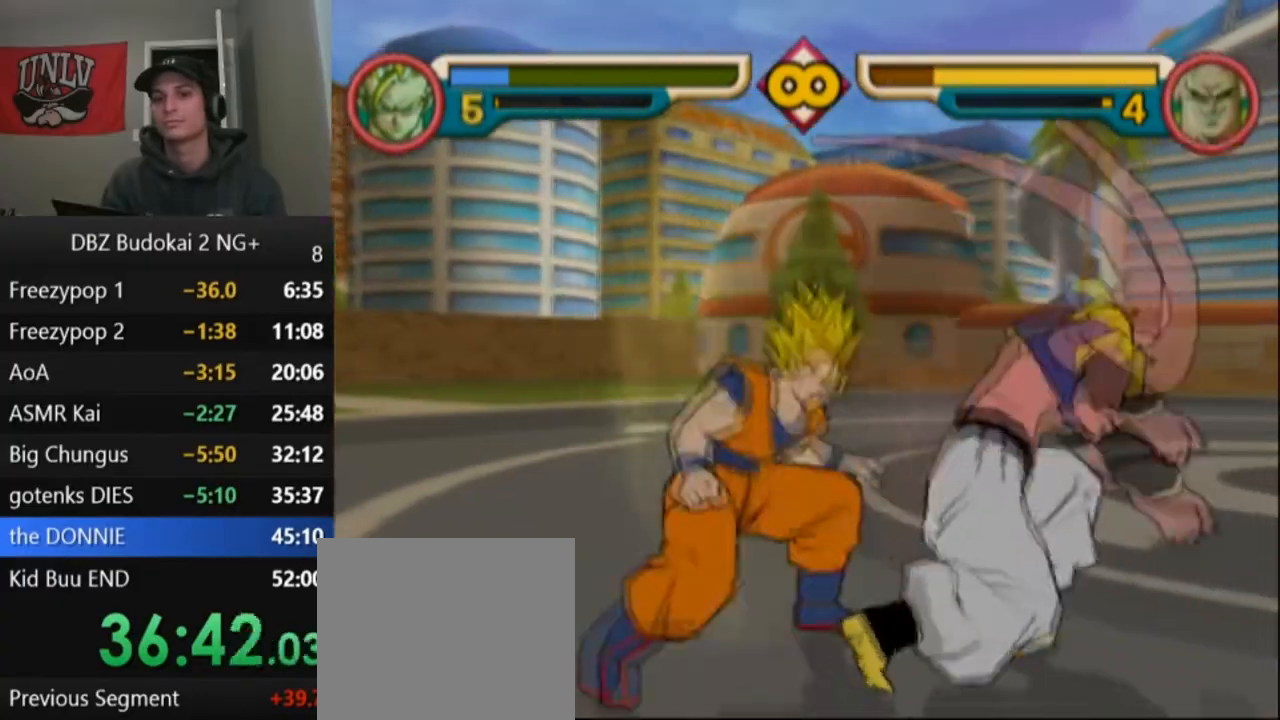
{"buttons": ["TRIANGLE"], "left_stick": "center", "events": [[200, "DPAD_RIGHT", "down"], [200, "SQUARE", "down"], [300, "SQUARE", "up"], [333, "DPAD_RIGHT", "up"], [367, "TRIANGLE", "down"]]}
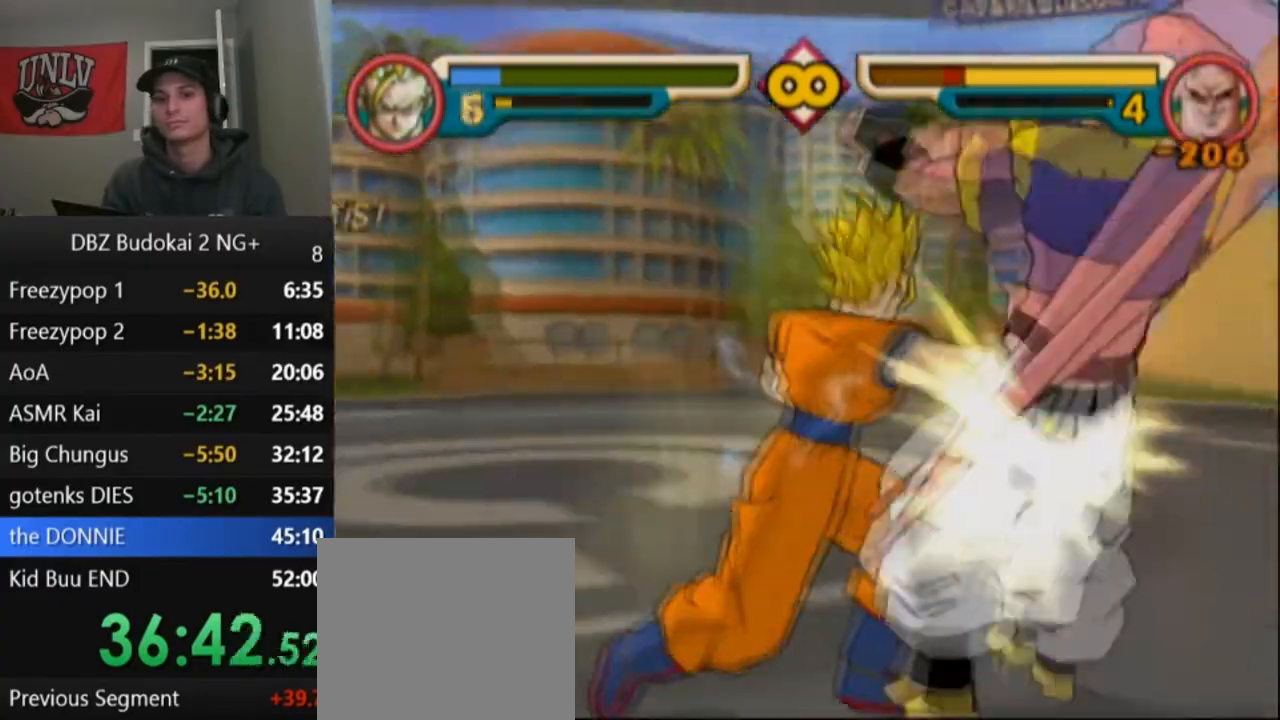
{"buttons": ["TRIANGLE"], "left_stick": "center", "events": [[100, "DPAD_UP", "down"], [100, "L1", "down"], [167, "DPAD_UP", "up"], [167, "L1", "up"], [234, "DPAD_UP", "down"], [234, "L1", "down"], [301, "L1", "up"], [334, "DPAD_UP", "up"], [401, "DPAD_UP", "down"], [401, "L1", "down"], [467, "DPAD_UP", "up"], [467, "L1", "up"]]}
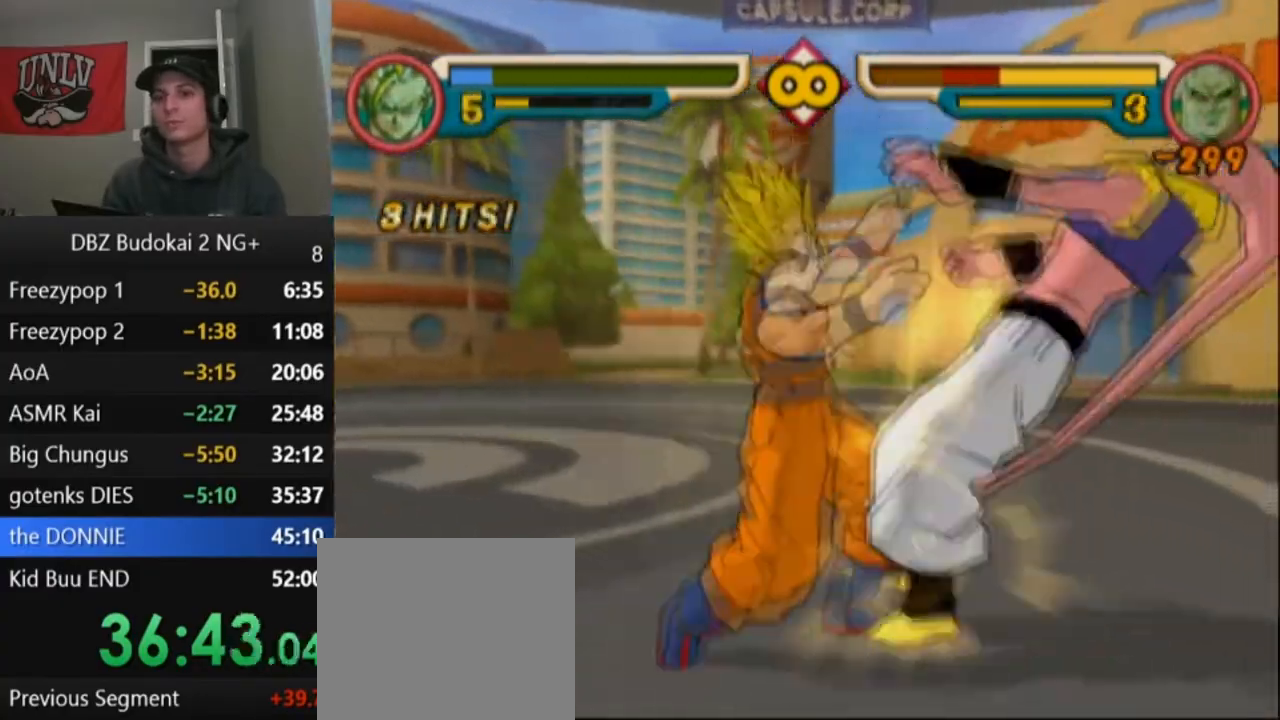
{"buttons": ["DPAD_RIGHT"], "left_stick": "center", "events": [[33, "DPAD_UP", "down"], [33, "L1", "down"], [100, "DPAD_UP", "up"], [100, "L1", "up"], [167, "L1", "down"], [167, "TRIANGLE", "up"], [200, "DPAD_UP", "down"], [300, "DPAD_UP", "up"], [300, "L1", "up"], [434, "DPAD_RIGHT", "down"]]}
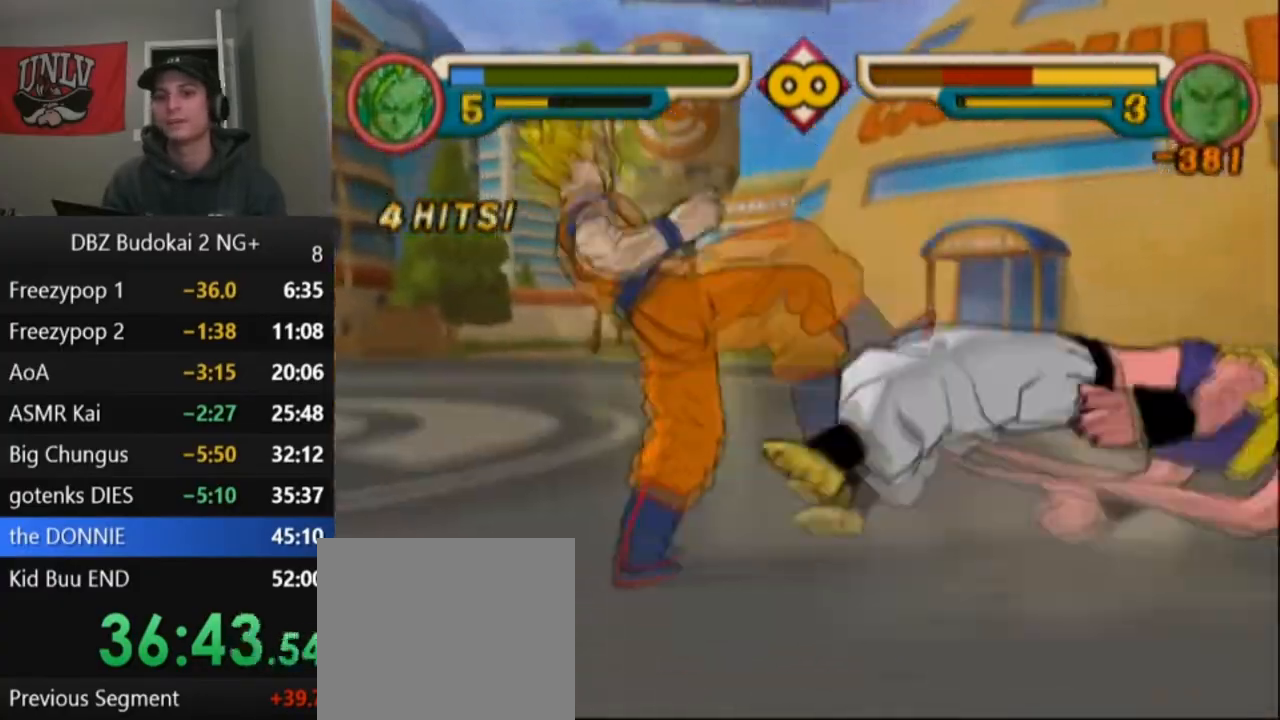
{"buttons": ["SQUARE", "DPAD_RIGHT"], "left_stick": "center", "events": [[367, "DPAD_RIGHT", "up"], [467, "DPAD_RIGHT", "down"], [467, "SQUARE", "down"]]}
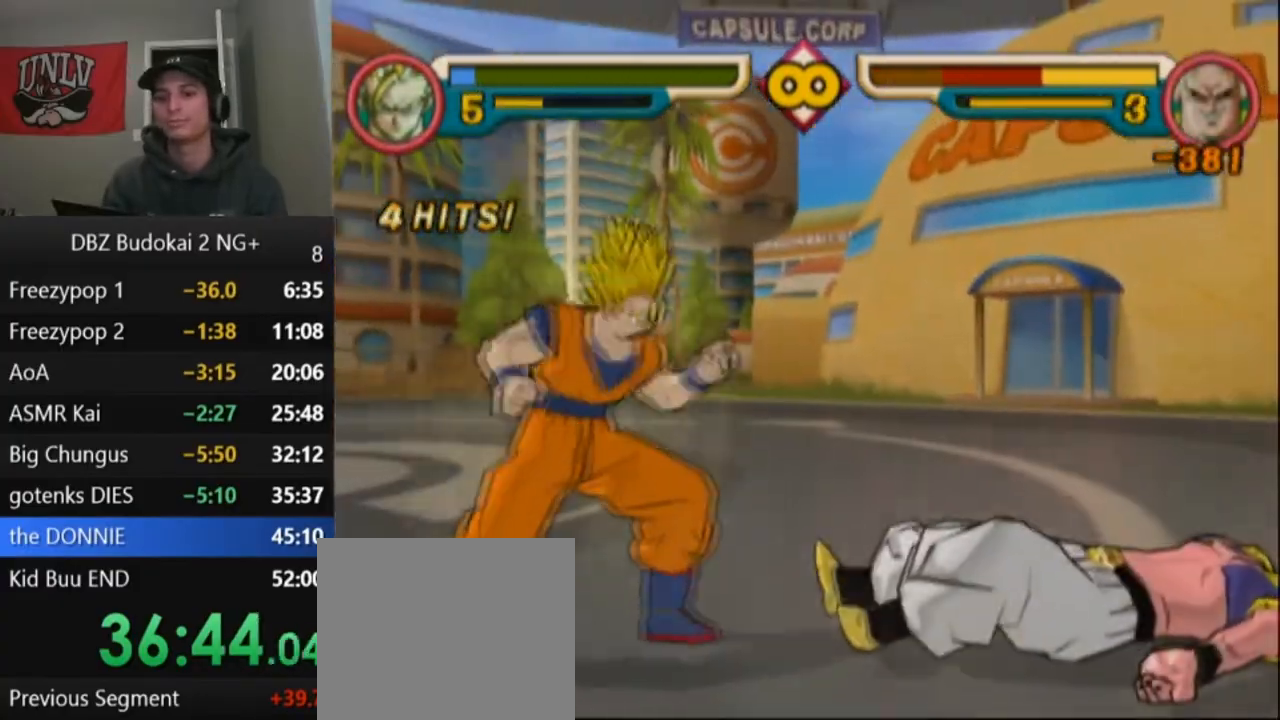
{"buttons": ["TRIANGLE"], "left_stick": "center", "events": [[67, "SQUARE", "up"], [100, "DPAD_RIGHT", "up"], [100, "TRIANGLE", "down"], [200, "TRIANGLE", "up"], [233, "TRIANGLE", "down"], [267, "L1", "down"], [300, "DPAD_UP", "down"], [333, "L1", "up"], [367, "DPAD_UP", "up"], [434, "DPAD_UP", "down"], [434, "L1", "down"], [500, "DPAD_UP", "up"], [500, "L1", "up"]]}
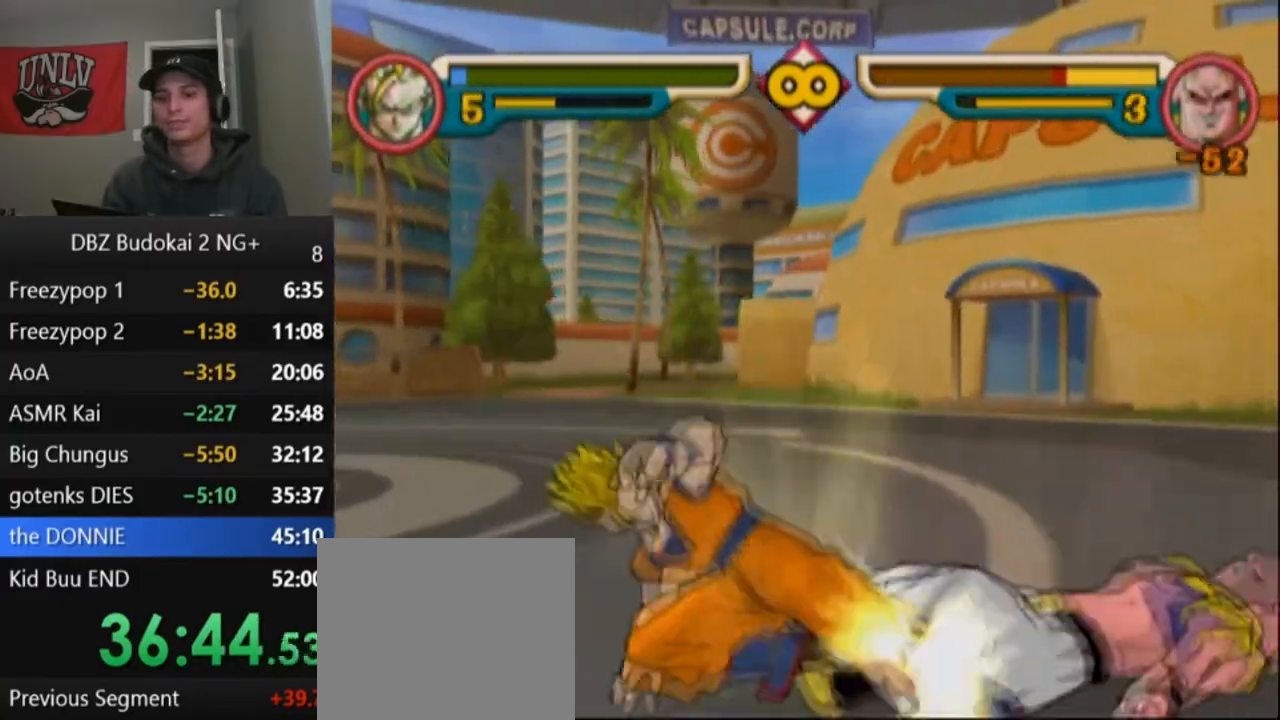
{"buttons": ["TRIANGLE"], "left_stick": "center", "events": [[67, "DPAD_UP", "down"], [67, "L1", "down"], [134, "DPAD_UP", "up"], [134, "L1", "up"], [200, "DPAD_UP", "down"], [200, "L1", "down"], [301, "DPAD_UP", "up"], [301, "L1", "up"], [401, "TRIANGLE", "up"], [467, "TRIANGLE", "down"]]}
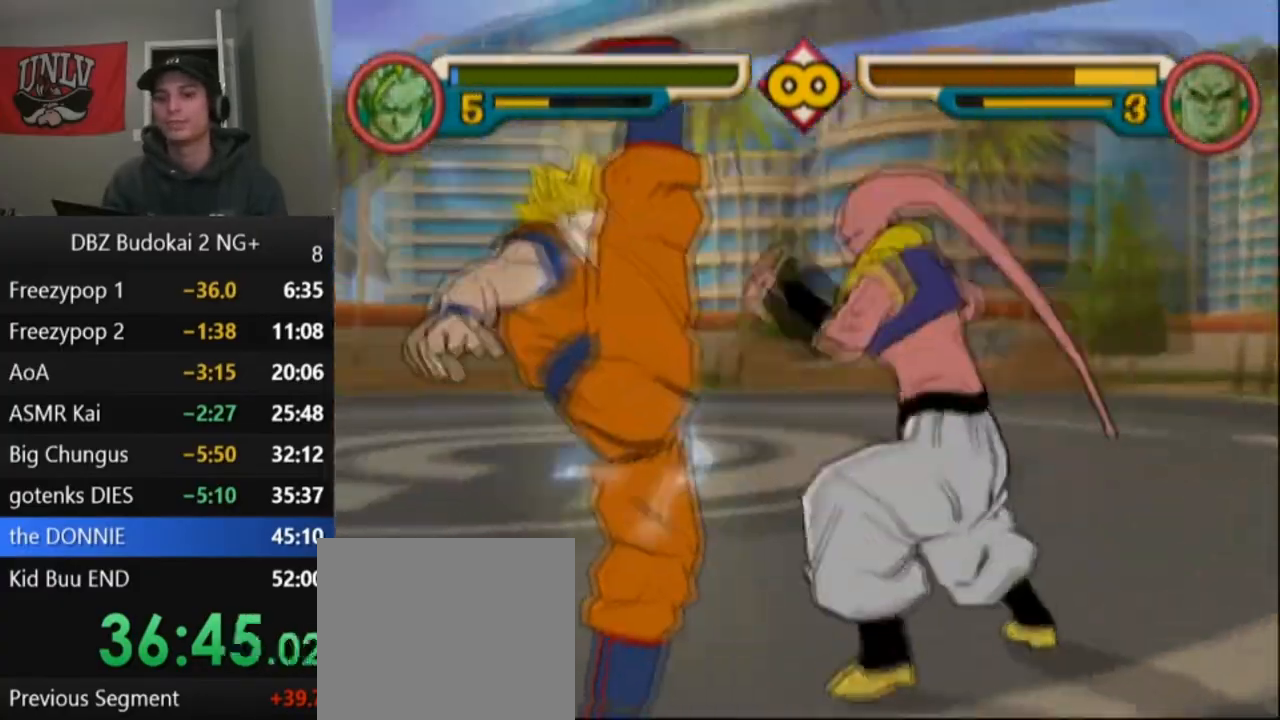
{"buttons": [], "left_stick": "center", "events": [[33, "TRIANGLE", "up"], [133, "TRIANGLE", "down"], [200, "TRIANGLE", "up"], [267, "TRIANGLE", "down"], [367, "TRIANGLE", "up"]]}
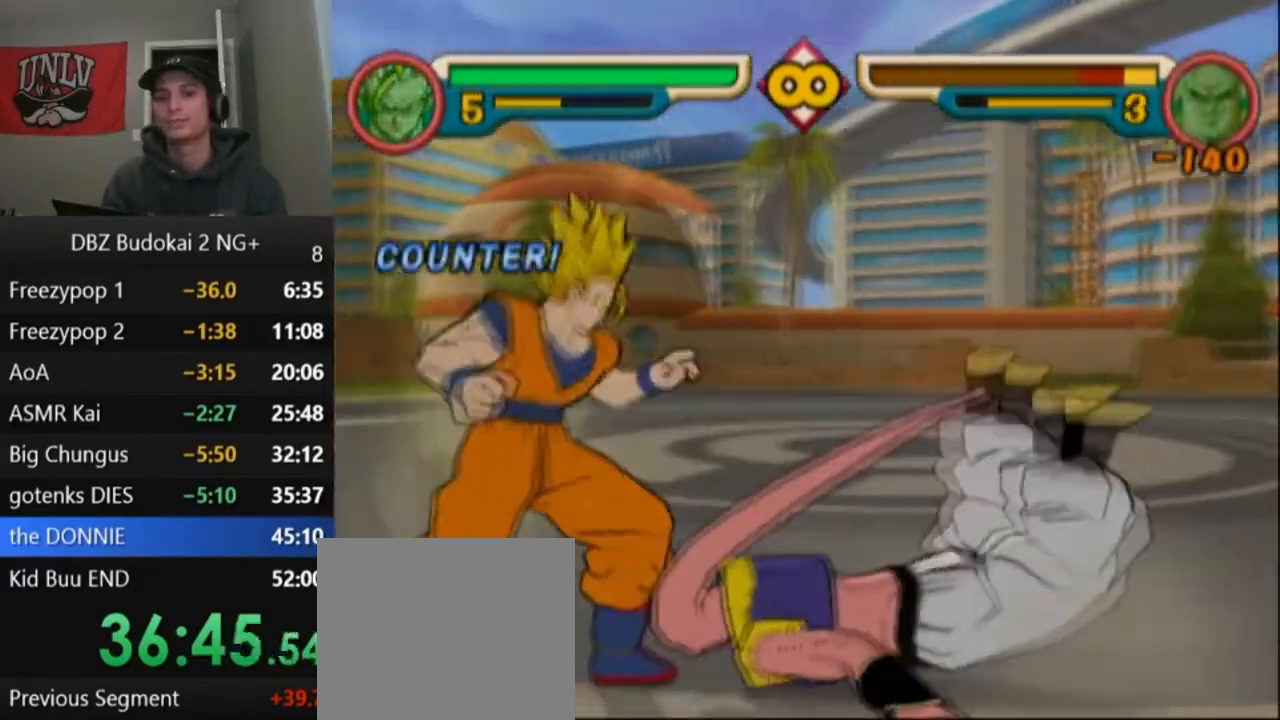
{"buttons": ["DPAD_RIGHT"], "left_stick": "center", "events": [[201, "DPAD_RIGHT", "down"]]}
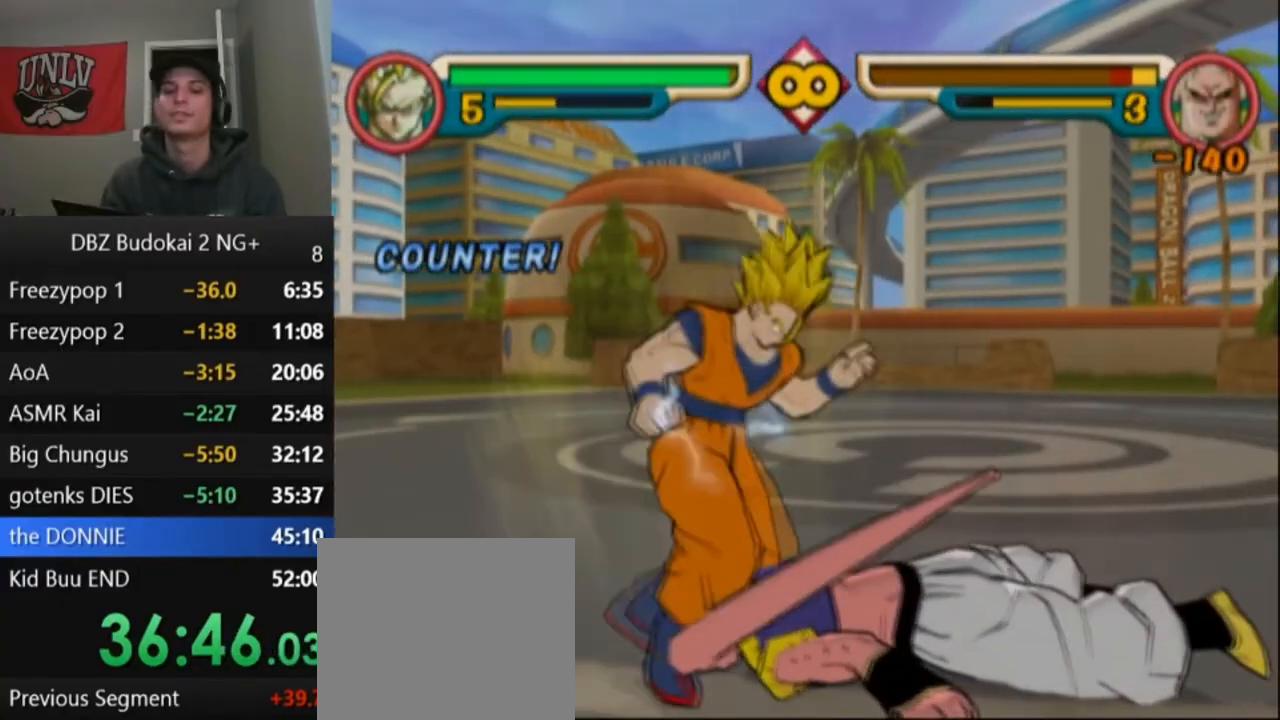
{"buttons": ["DPAD_RIGHT"], "left_stick": "center", "events": []}
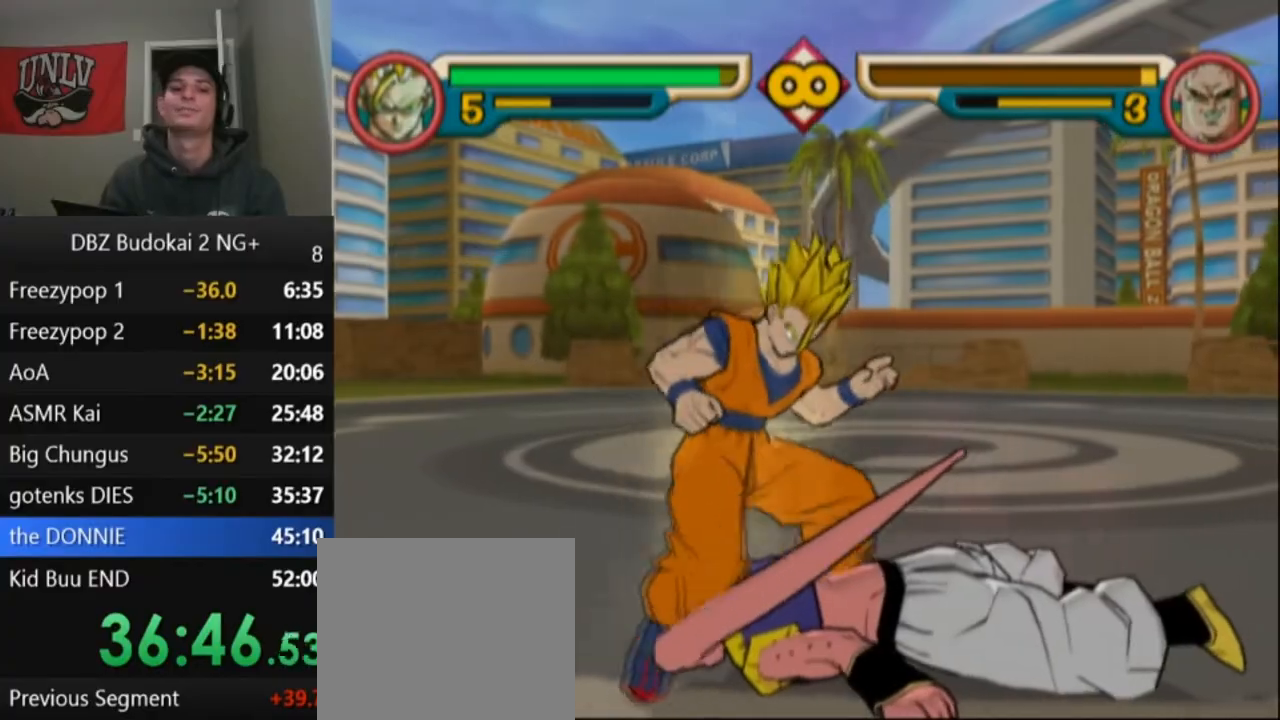
{"buttons": ["DPAD_RIGHT"], "left_stick": "center", "events": []}
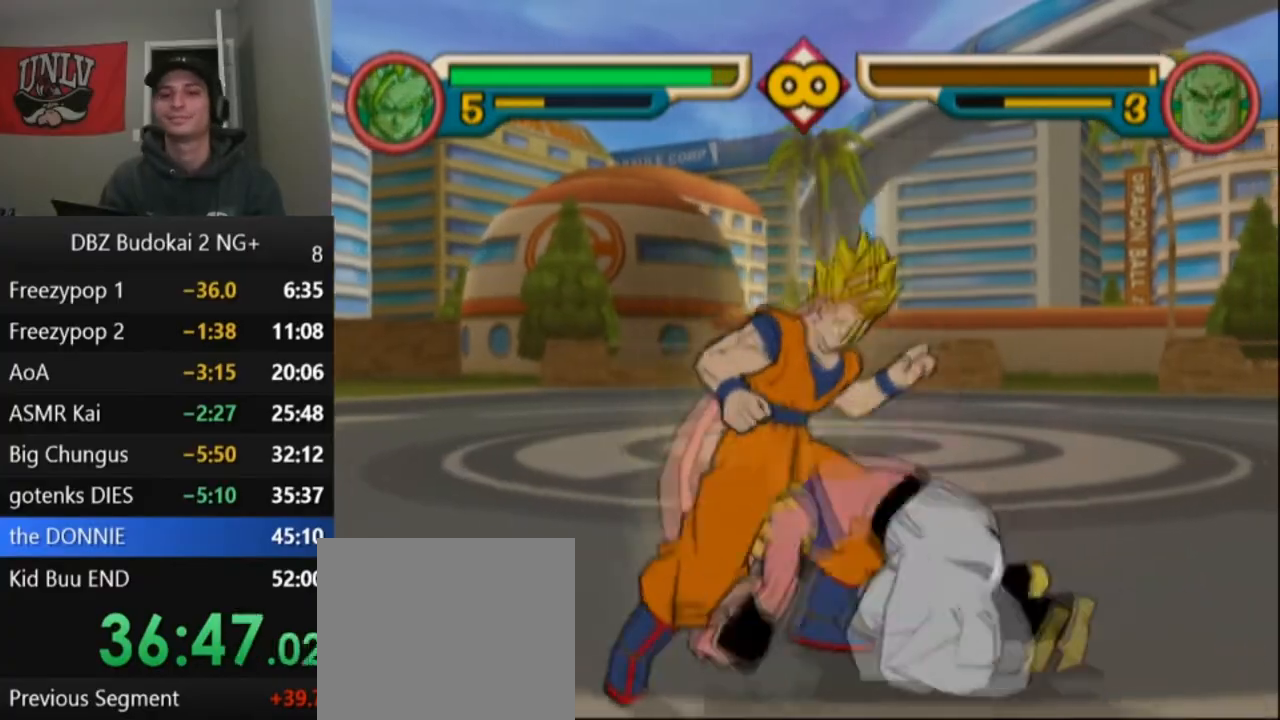
{"buttons": ["TRIANGLE"], "left_stick": "center", "events": [[167, "TRIANGLE", "down"], [200, "DPAD_RIGHT", "up"], [267, "TRIANGLE", "up"], [333, "TRIANGLE", "down"], [400, "TRIANGLE", "up"], [467, "TRIANGLE", "down"]]}
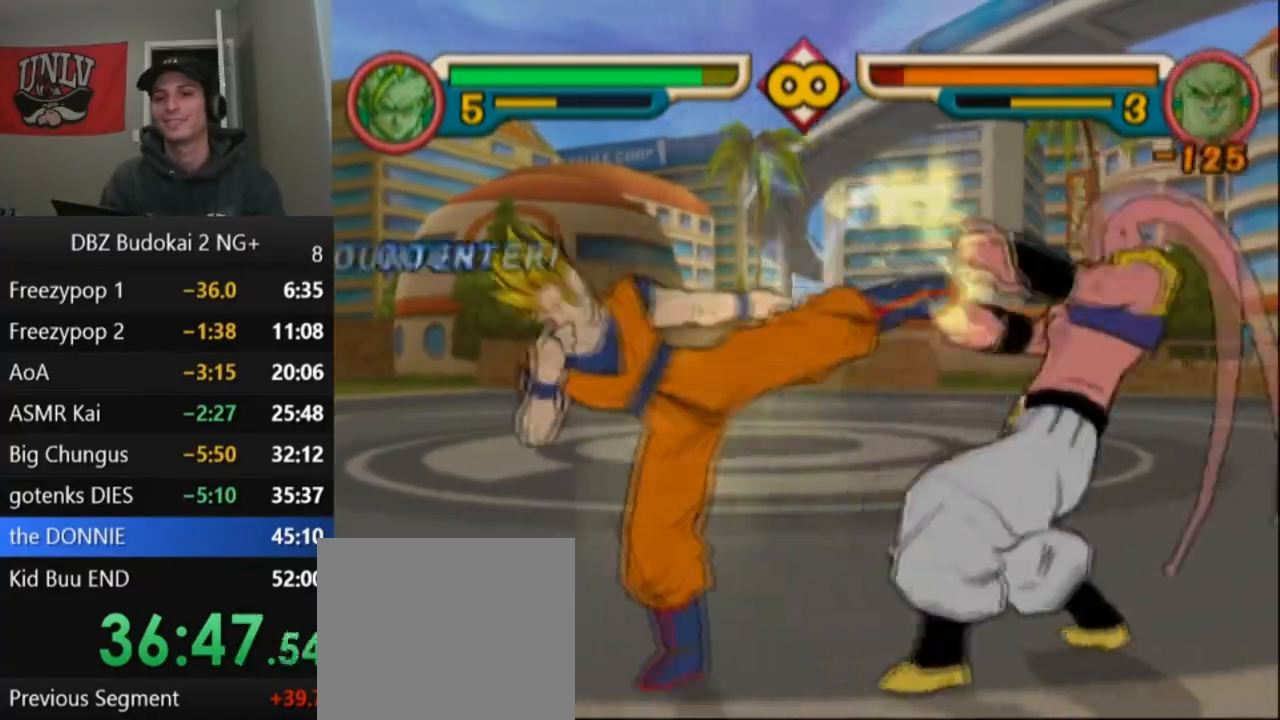
{"buttons": ["TRIANGLE", "DPAD_UP"], "left_stick": "center", "events": [[34, "TRIANGLE", "up"], [100, "TRIANGLE", "down"], [201, "TRIANGLE", "up"], [267, "TRIANGLE", "down"], [367, "DPAD_UP", "down"], [367, "L1", "down"], [434, "DPAD_UP", "up"], [434, "L1", "up"], [501, "DPAD_UP", "down"]]}
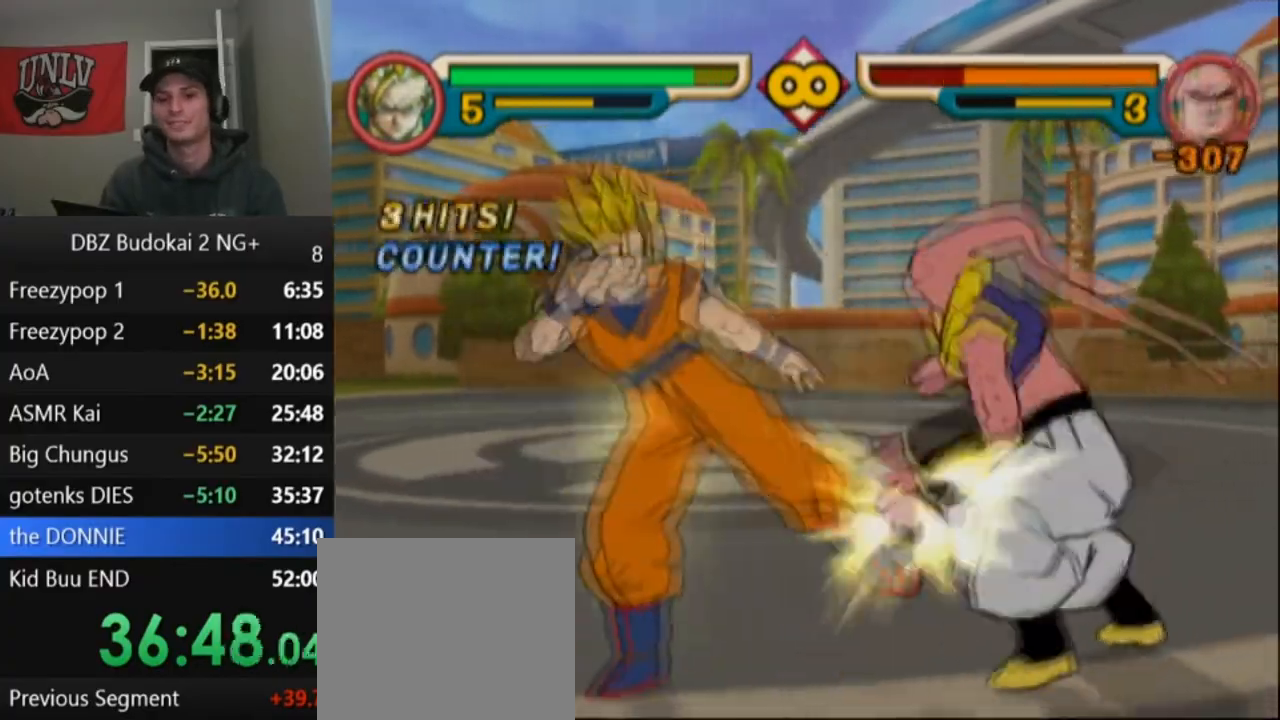
{"buttons": [], "left_stick": "center", "events": [[33, "L1", "down"], [67, "L1", "up"], [100, "DPAD_UP", "up"], [167, "DPAD_UP", "down"], [167, "L1", "down"], [233, "DPAD_UP", "up"], [233, "L1", "up"], [300, "DPAD_UP", "down"], [300, "L1", "down"], [400, "L1", "up"], [434, "DPAD_UP", "up"], [434, "TRIANGLE", "up"]]}
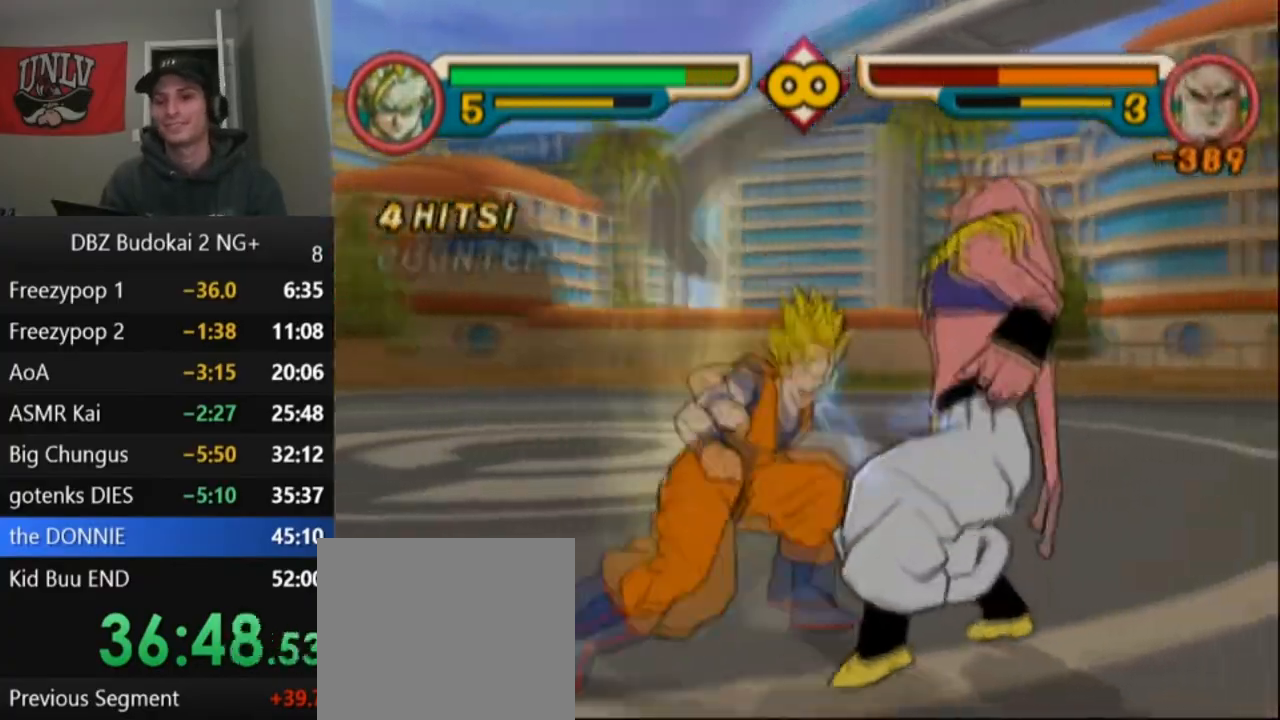
{"buttons": ["TRIANGLE"], "left_stick": "center", "events": [[200, "DPAD_RIGHT", "down"], [200, "SQUARE", "down"], [301, "SQUARE", "up"], [334, "DPAD_RIGHT", "up"], [367, "TRIANGLE", "down"], [434, "TRIANGLE", "up"], [501, "TRIANGLE", "down"]]}
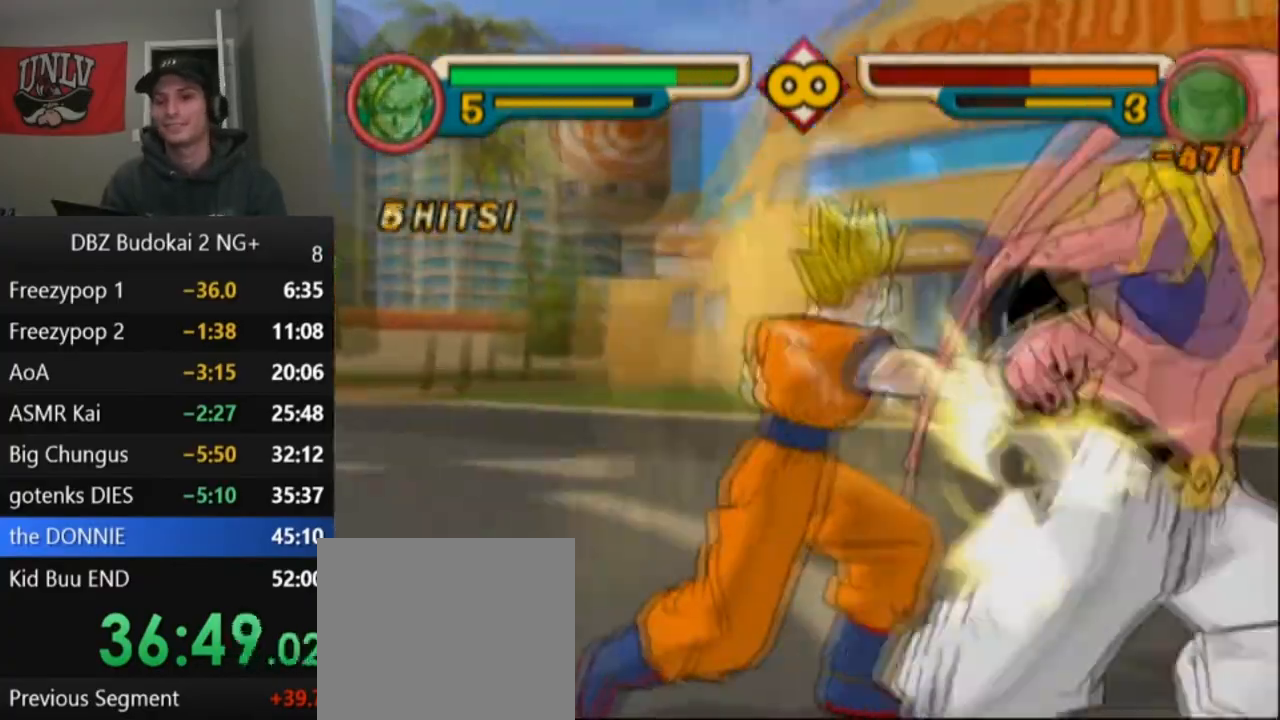
{"buttons": ["TRIANGLE"], "left_stick": "center", "events": [[100, "DPAD_UP", "down"], [100, "L1", "down"], [167, "DPAD_UP", "up"], [167, "L1", "up"], [267, "DPAD_UP", "down"], [267, "L1", "down"], [333, "DPAD_UP", "up"], [333, "L1", "up"], [400, "DPAD_UP", "down"], [400, "L1", "down"], [467, "DPAD_UP", "up"], [467, "L1", "up"]]}
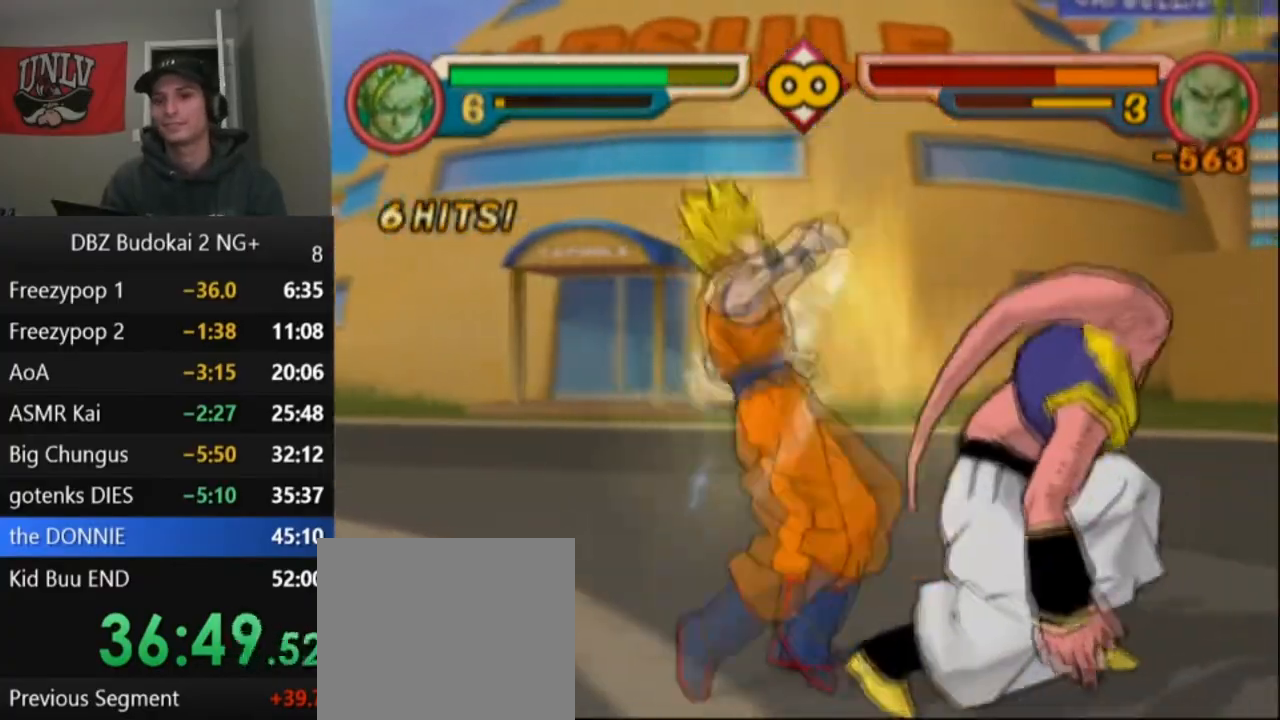
{"buttons": ["SQUARE"], "left_stick": "center", "events": [[34, "L1", "down"], [67, "DPAD_UP", "down"], [100, "DPAD_UP", "up"], [100, "L1", "up"], [201, "DPAD_UP", "down"], [201, "L1", "down"], [234, "TRIANGLE", "up"], [301, "DPAD_UP", "up"], [301, "L1", "up"], [367, "SQUARE", "down"], [434, "SQUARE", "up"], [501, "SQUARE", "down"]]}
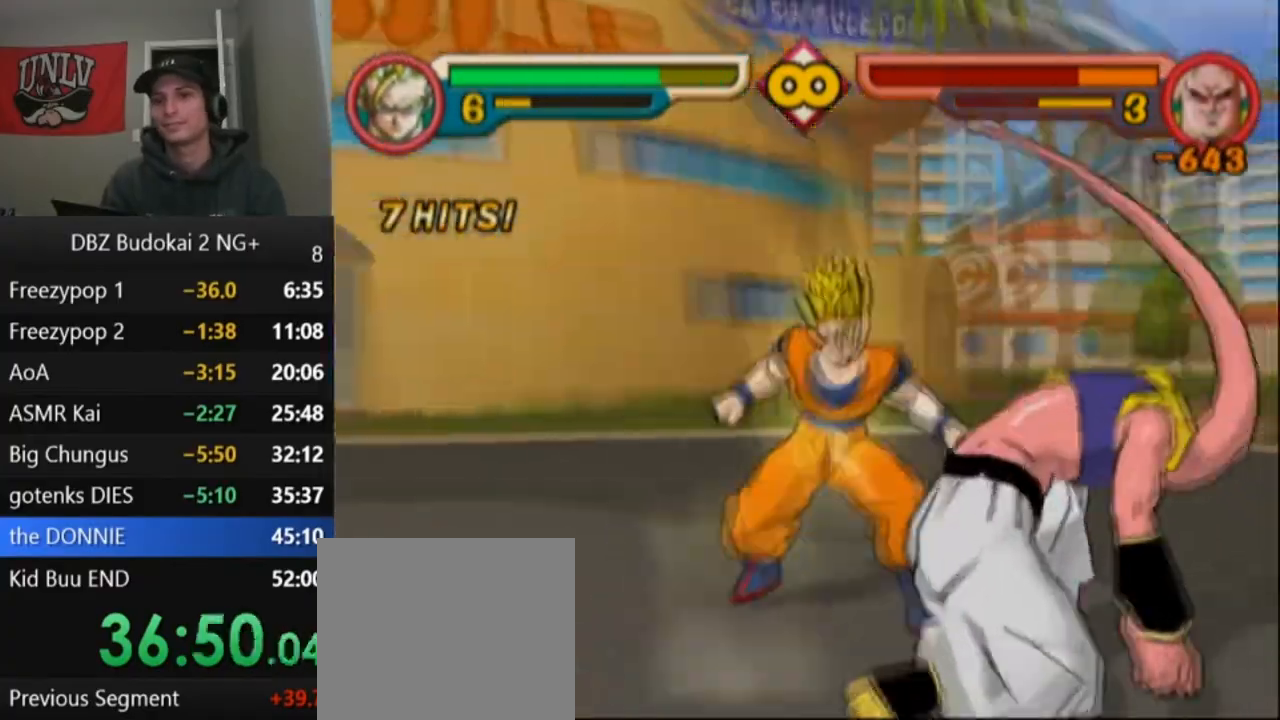
{"buttons": ["SQUARE"], "left_stick": "center", "events": [[67, "SQUARE", "up"], [167, "SQUARE", "down"], [233, "SQUARE", "up"], [300, "SQUARE", "down"], [400, "SQUARE", "up"], [467, "SQUARE", "down"]]}
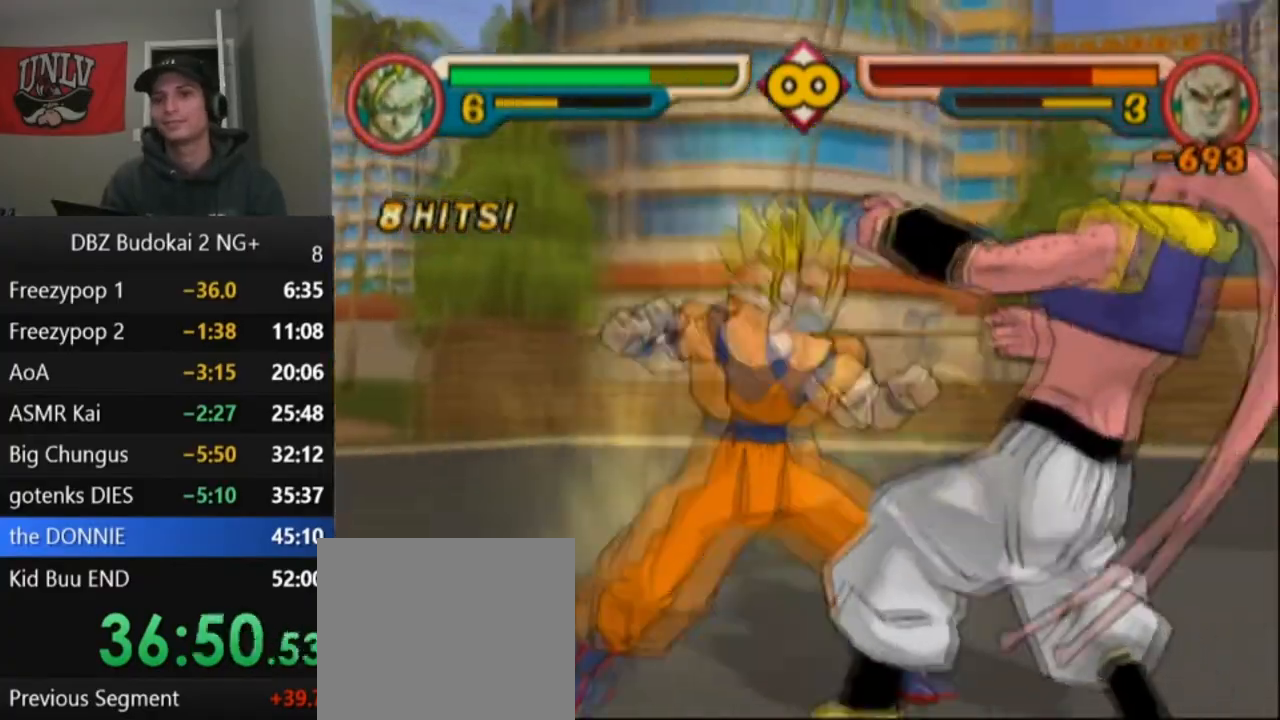
{"buttons": [], "left_stick": "center", "events": [[34, "SQUARE", "up"], [134, "SQUARE", "down"], [200, "SQUARE", "up"], [301, "SQUARE", "down"], [367, "SQUARE", "up"], [401, "SQUARE", "down"], [501, "SQUARE", "up"]]}
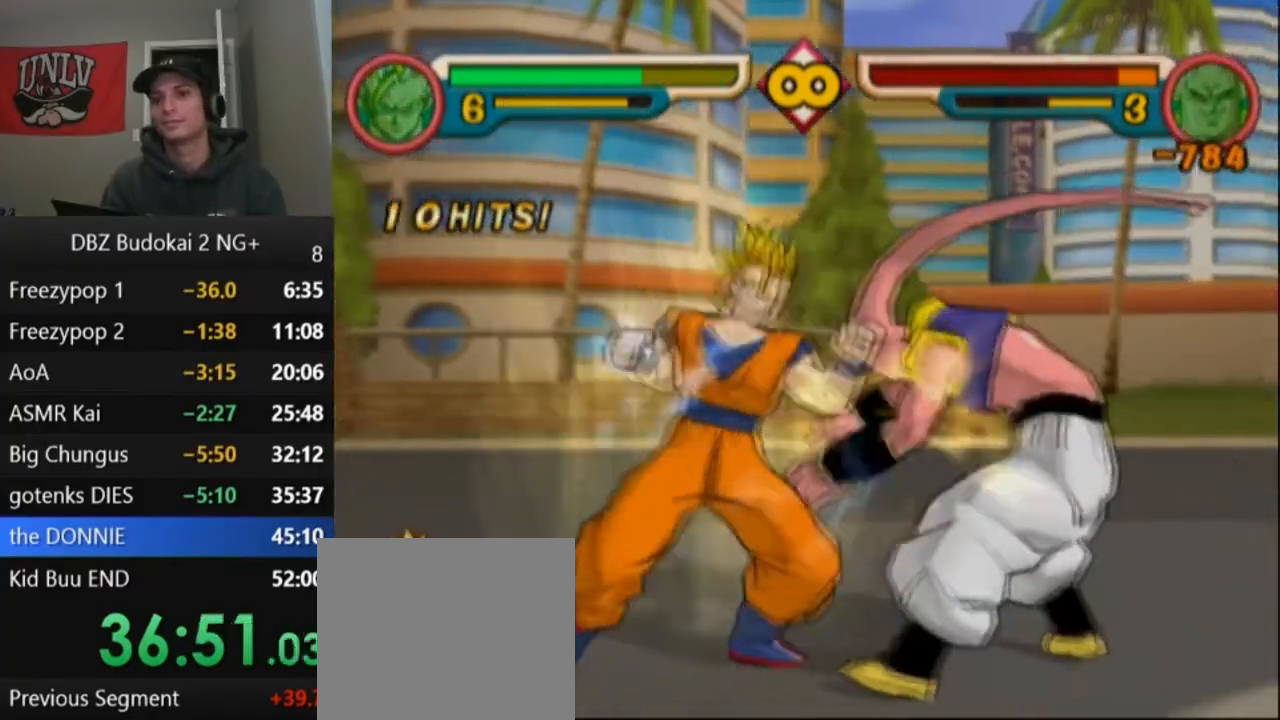
{"buttons": [], "left_stick": "center", "events": [[100, "CIRCLE", "down"], [167, "CIRCLE", "up"], [267, "CIRCLE", "down"], [333, "CIRCLE", "up"], [367, "CIRCLE", "down"], [467, "CIRCLE", "up"]]}
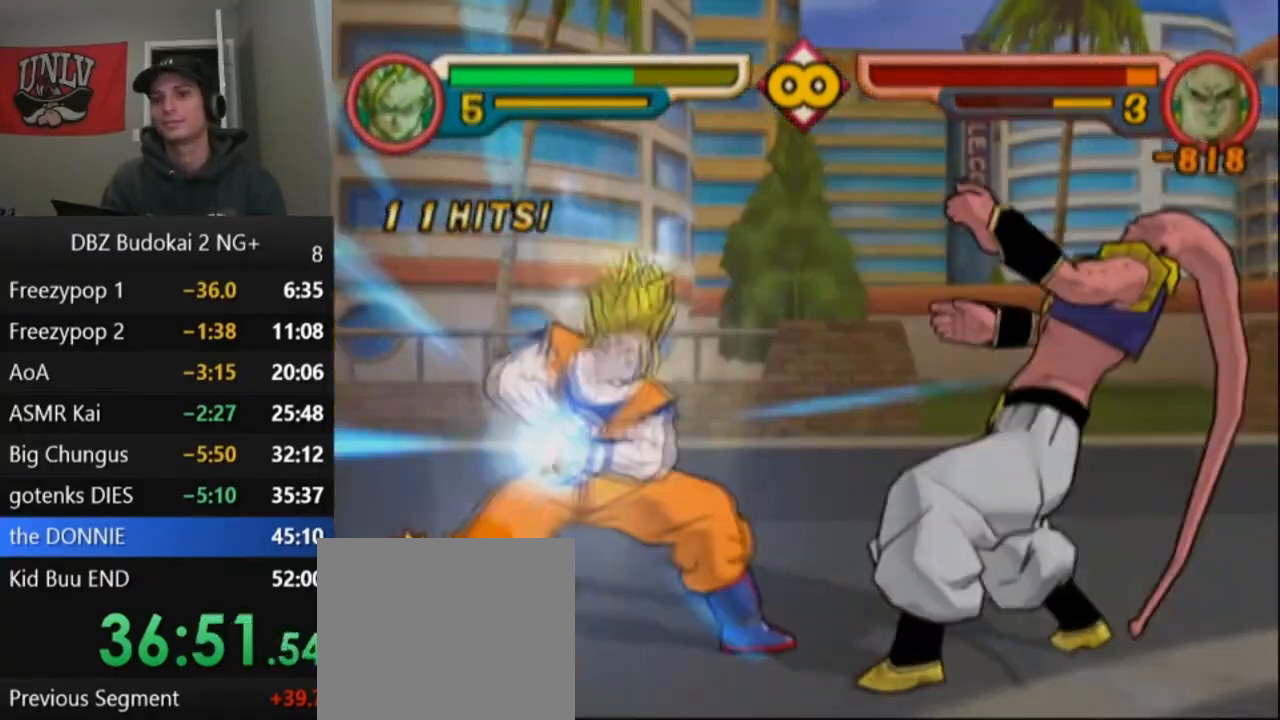
{"buttons": [], "left_stick": "center", "events": []}
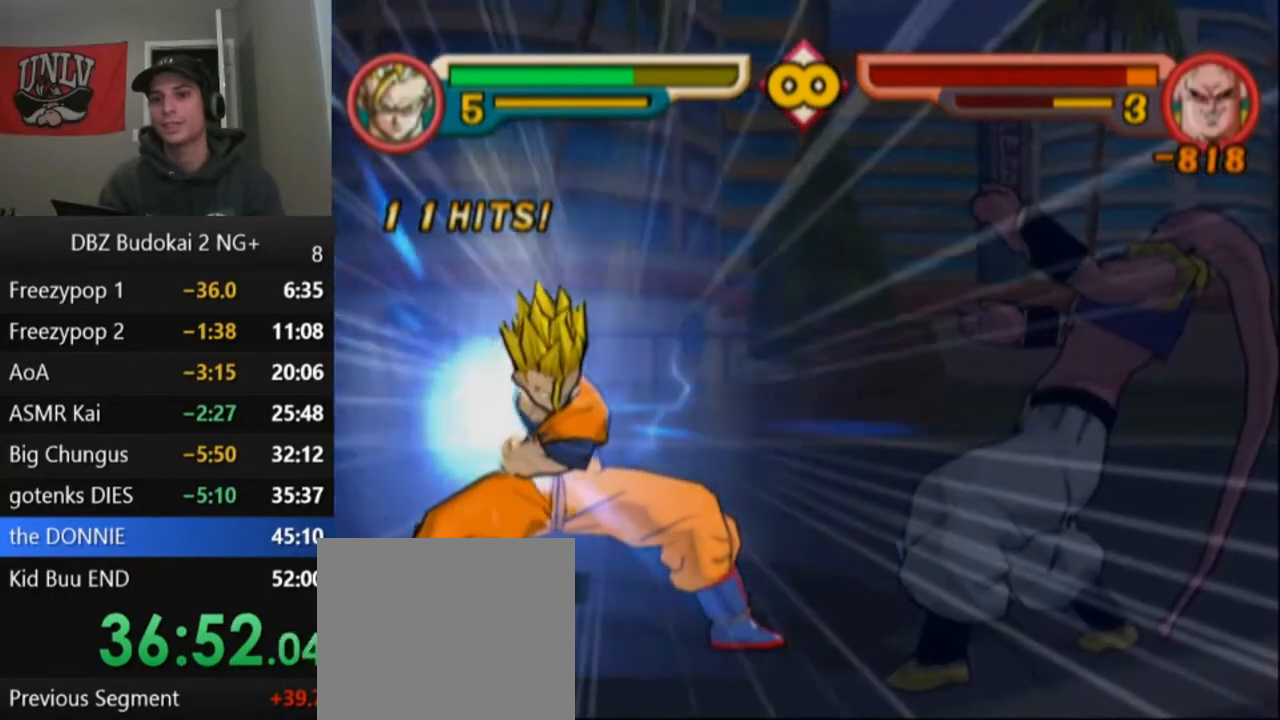
{"buttons": [], "left_stick": "center", "events": []}
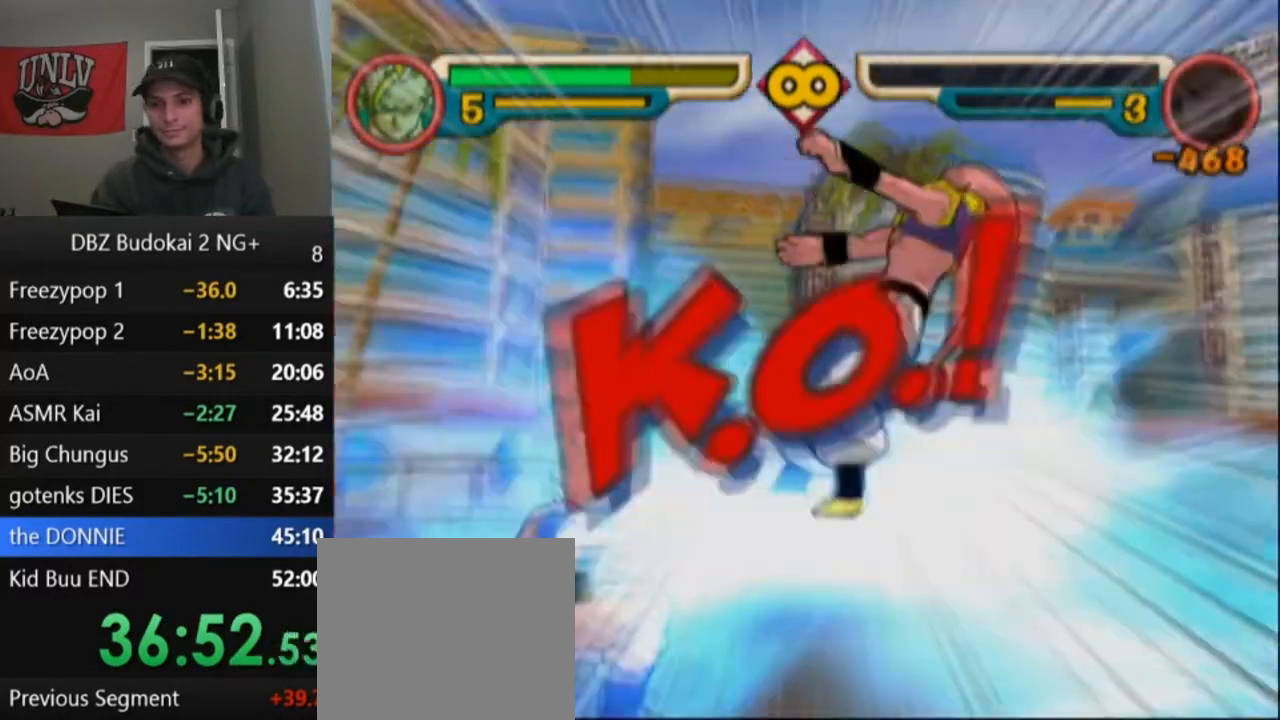
{"buttons": ["DPAD_RIGHT"], "left_stick": "center", "events": [[234, "DPAD_RIGHT", "down"], [334, "DPAD_RIGHT", "up"], [434, "DPAD_RIGHT", "down"]]}
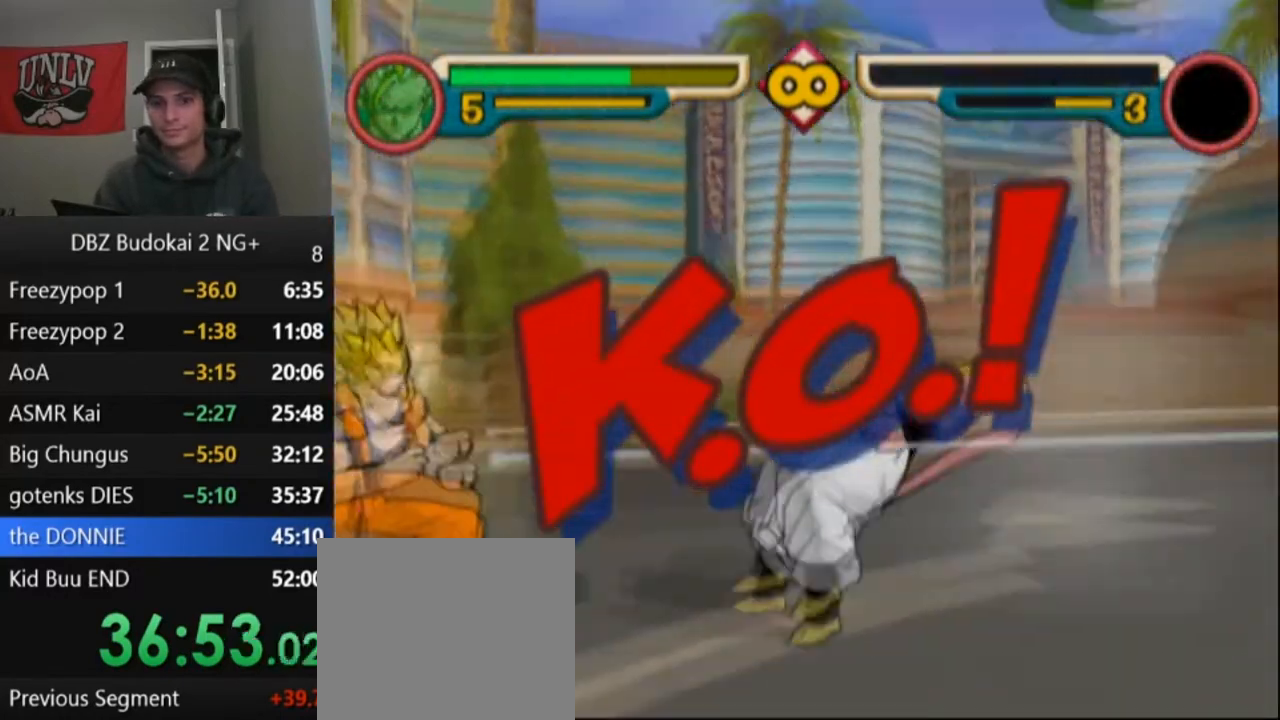
{"buttons": ["CROSS"], "left_stick": "center", "events": [[367, "CROSS", "down"], [467, "DPAD_RIGHT", "up"]]}
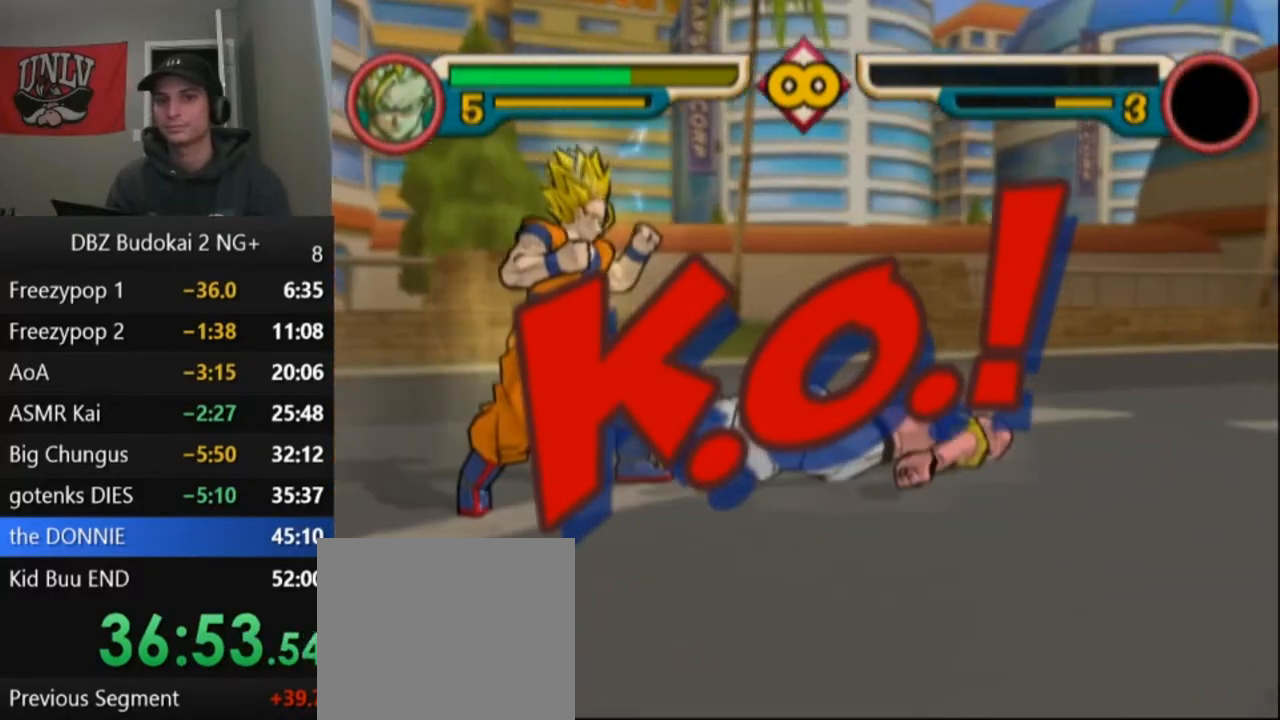
{"buttons": ["CROSS", "DPAD_LEFT"], "left_stick": "center", "events": [[34, "DPAD_LEFT", "down"], [100, "DPAD_LEFT", "up"], [167, "DPAD_LEFT", "down"]]}
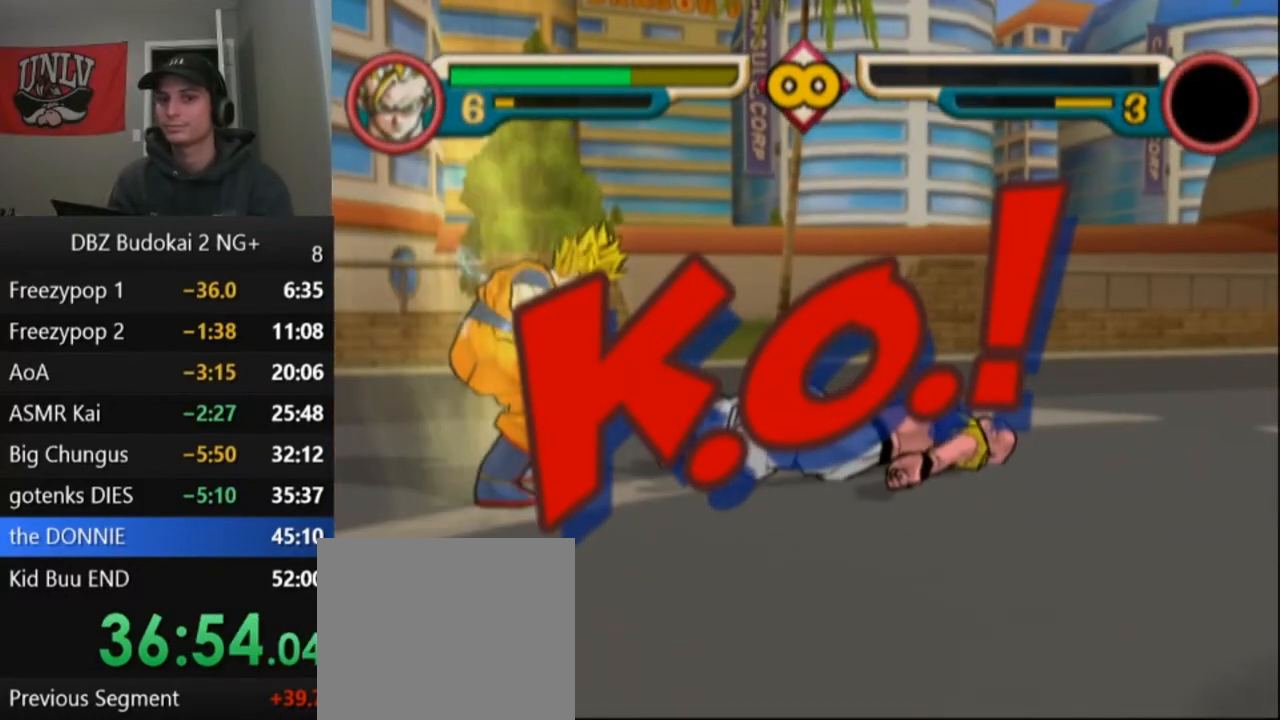
{"buttons": ["CROSS", "DPAD_LEFT"], "left_stick": "center", "events": []}
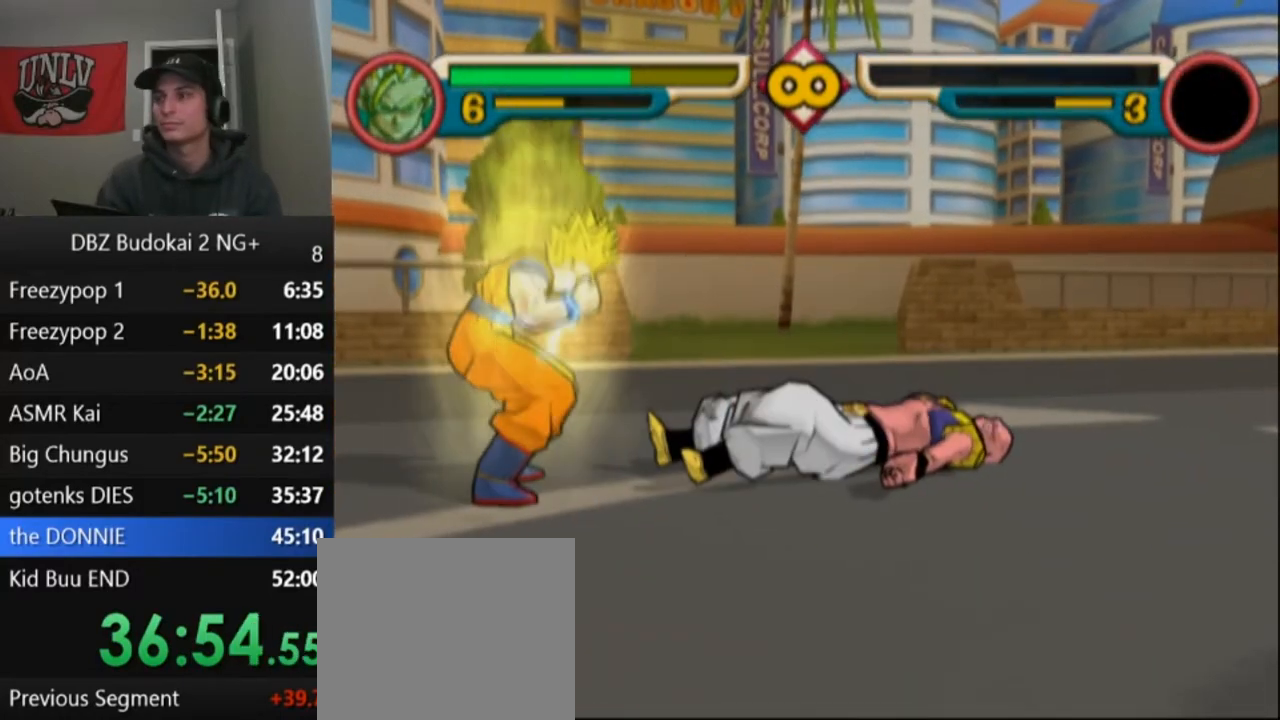
{"buttons": ["CROSS", "DPAD_LEFT"], "left_stick": "center", "events": []}
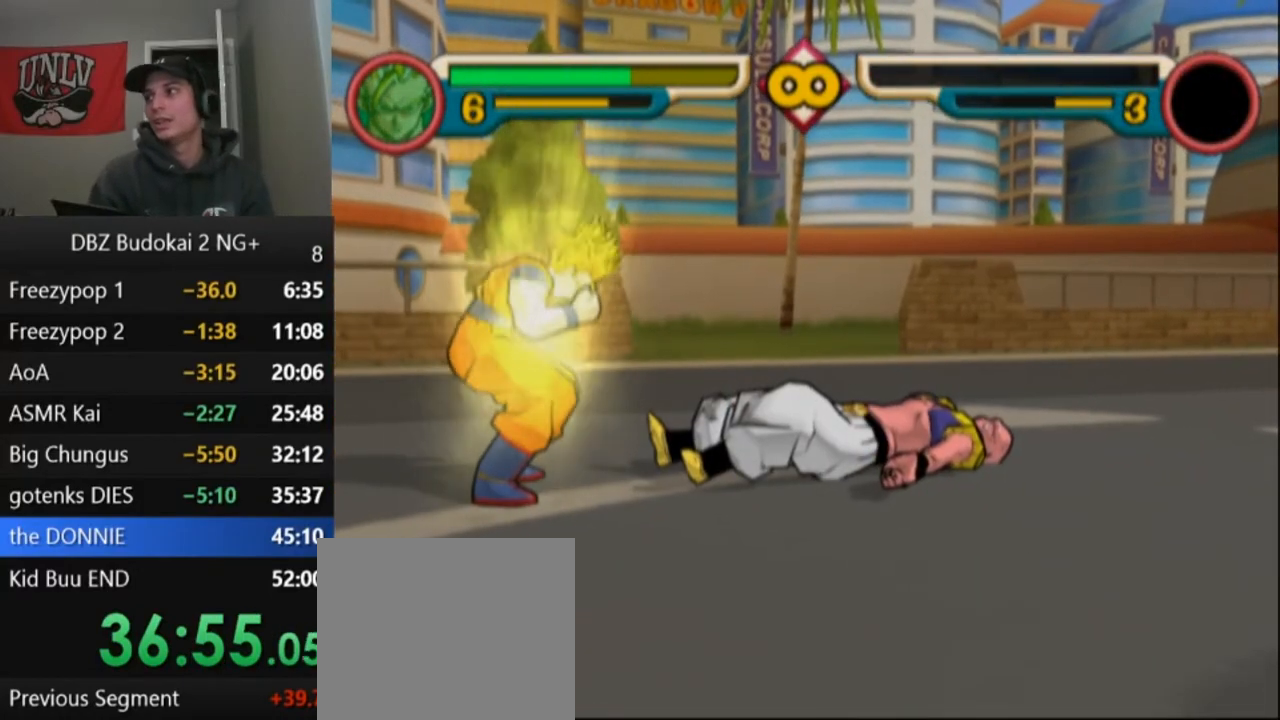
{"buttons": ["CROSS", "DPAD_LEFT"], "left_stick": "center", "events": []}
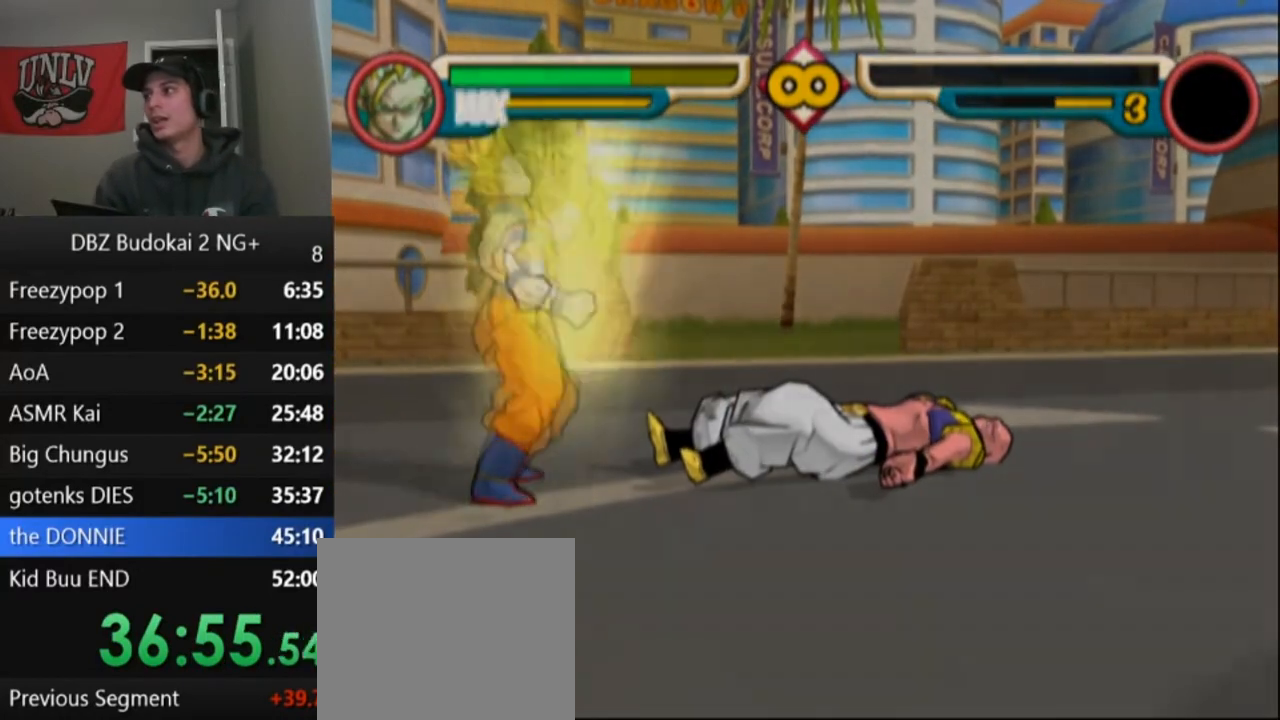
{"buttons": ["CROSS", "DPAD_LEFT"], "left_stick": "center", "events": []}
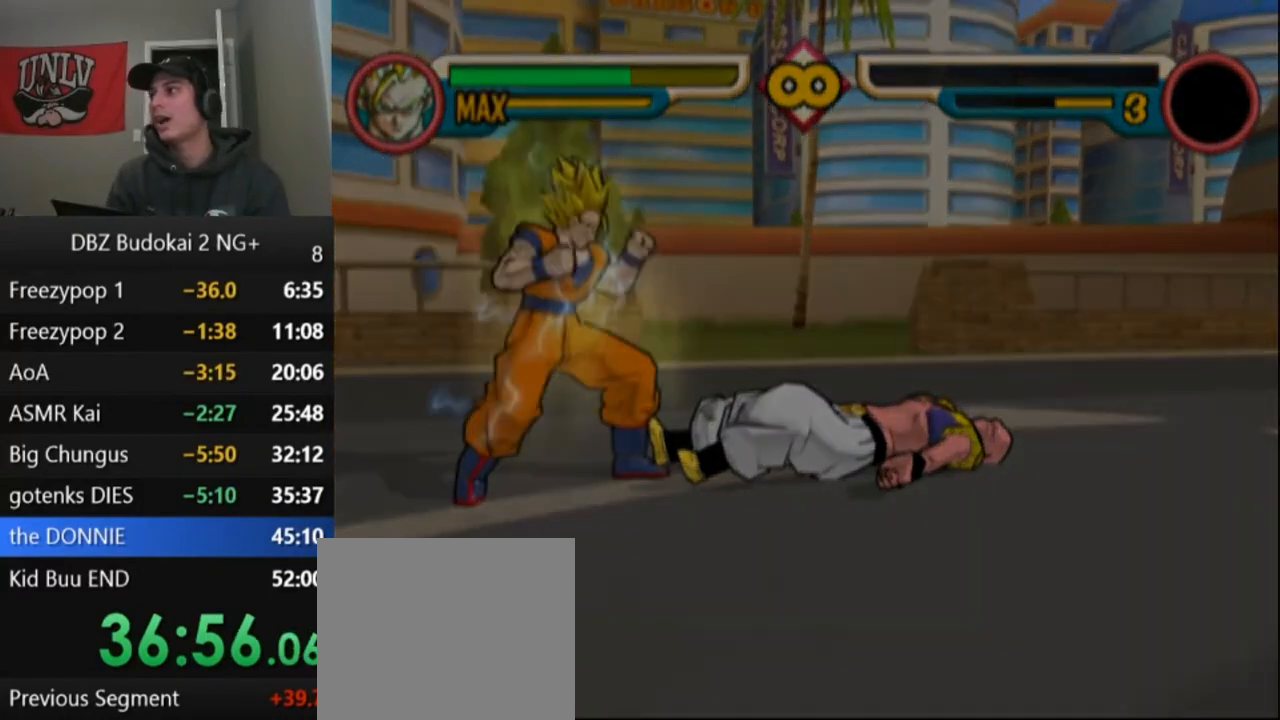
{"buttons": [], "left_stick": "center", "events": [[100, "DPAD_LEFT", "up"], [133, "CROSS", "up"]]}